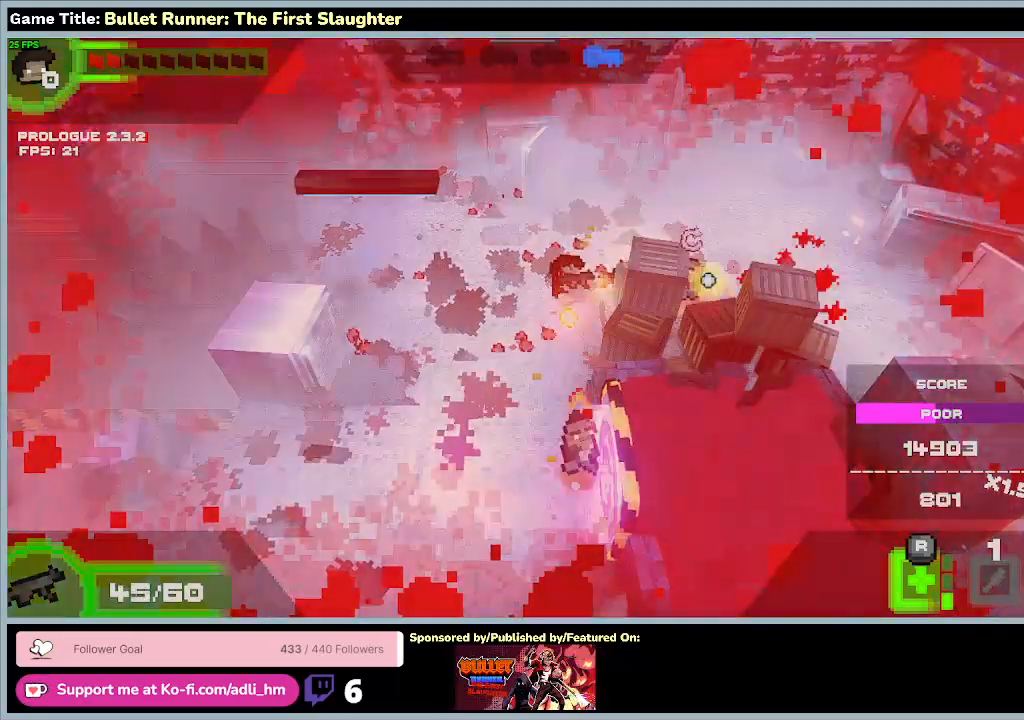
Gameplay with keyboard; each line is a JSON object with the keys held at the frame after it. "events" lists presses ("down") and releases ("up") of "0", "1", "2", "3", "4", "5", "6", "7", "8", "9", "a", "alt", "b", "c", "caps_lock", "ctrl", "d", "down", "e", "escape", "f", "f1", "f2", "f3", "f4", "f5", "f6", "f7", "f8", "g", "h", "i", "j", "k", "l", "left", "m", "n", "o", "p", "q", "r", "return", "right", "s", "shift", "space", "t", "tab", "tilde", "u", "up", "v", "w", "x", "y" and "z" between this image and that frame as [ms after this image, input, new state], when the widget could be followed in between. No other keys are recorded. Mouse input is not recorded.
{"keys": ["a"], "events": [[333, "a", "down"]]}
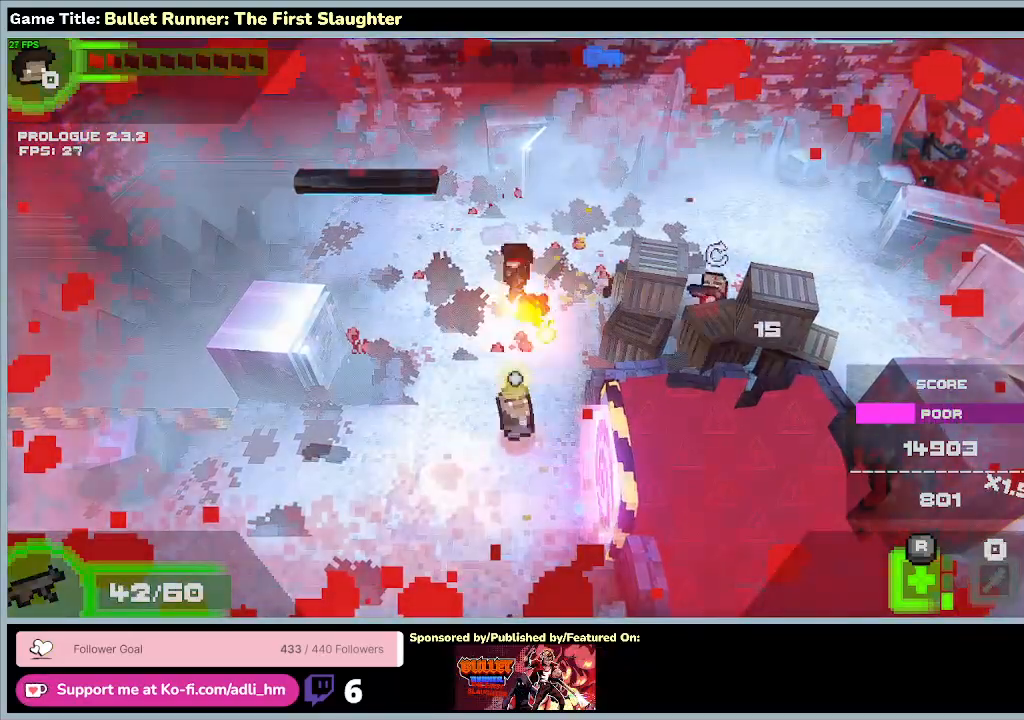
{"keys": [], "events": [[367, "a", "up"]]}
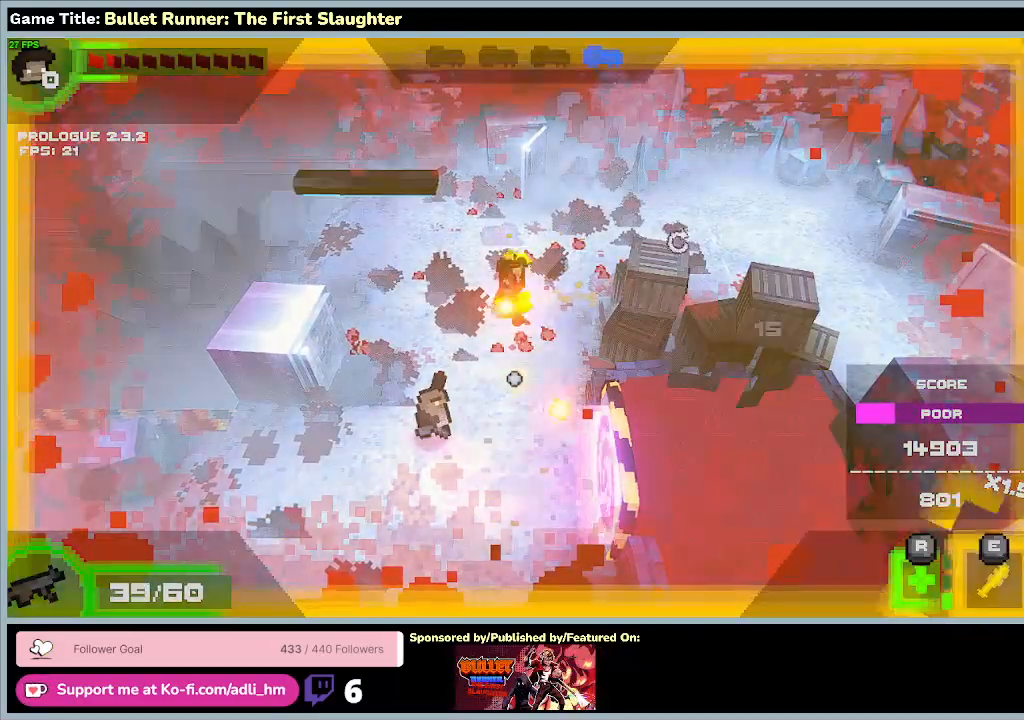
{"keys": [], "events": []}
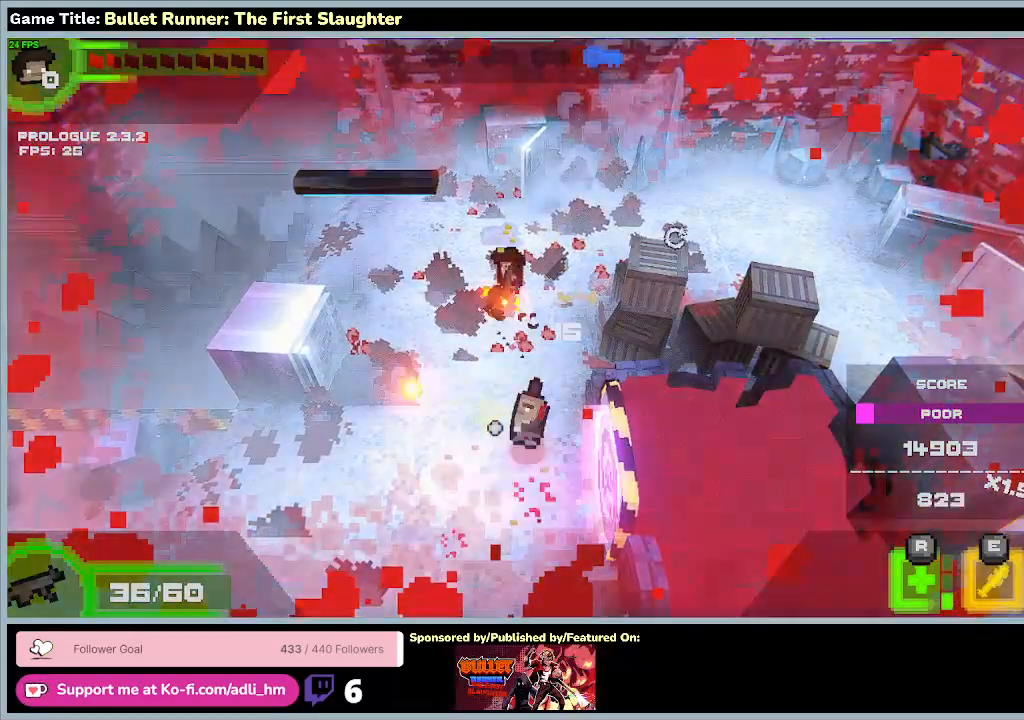
{"keys": [], "events": []}
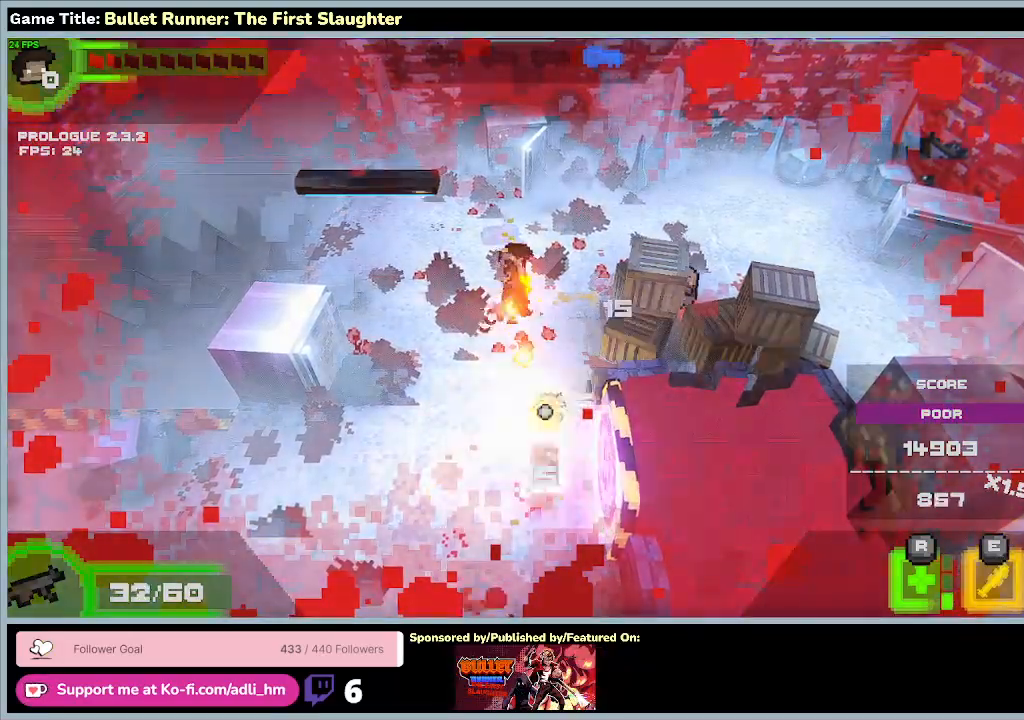
{"keys": [], "events": []}
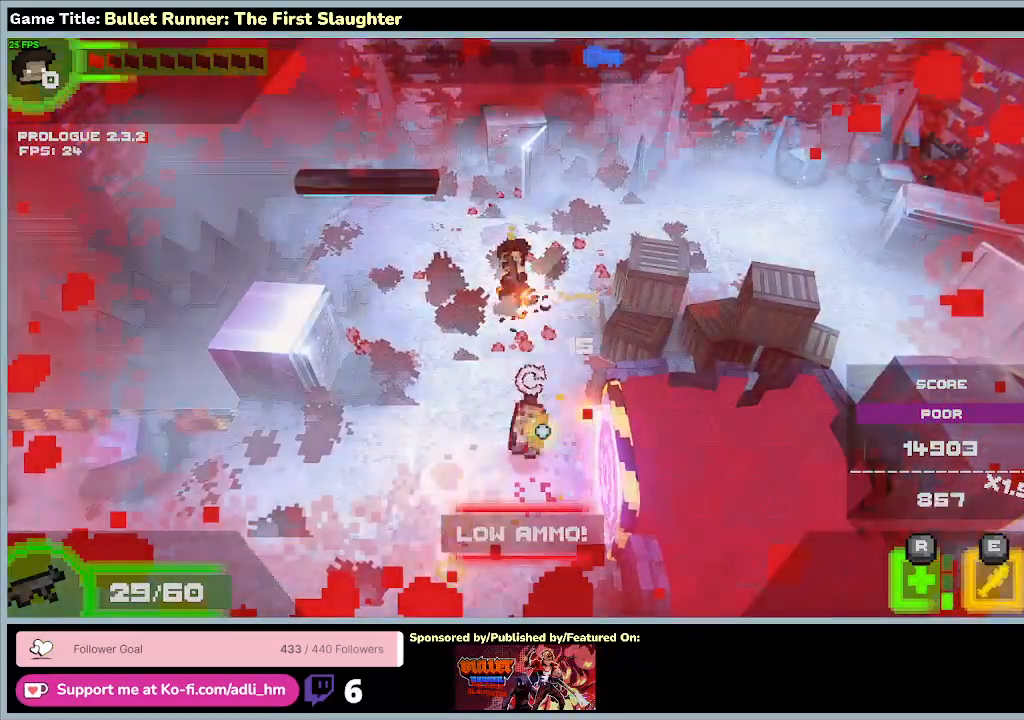
{"keys": [], "events": []}
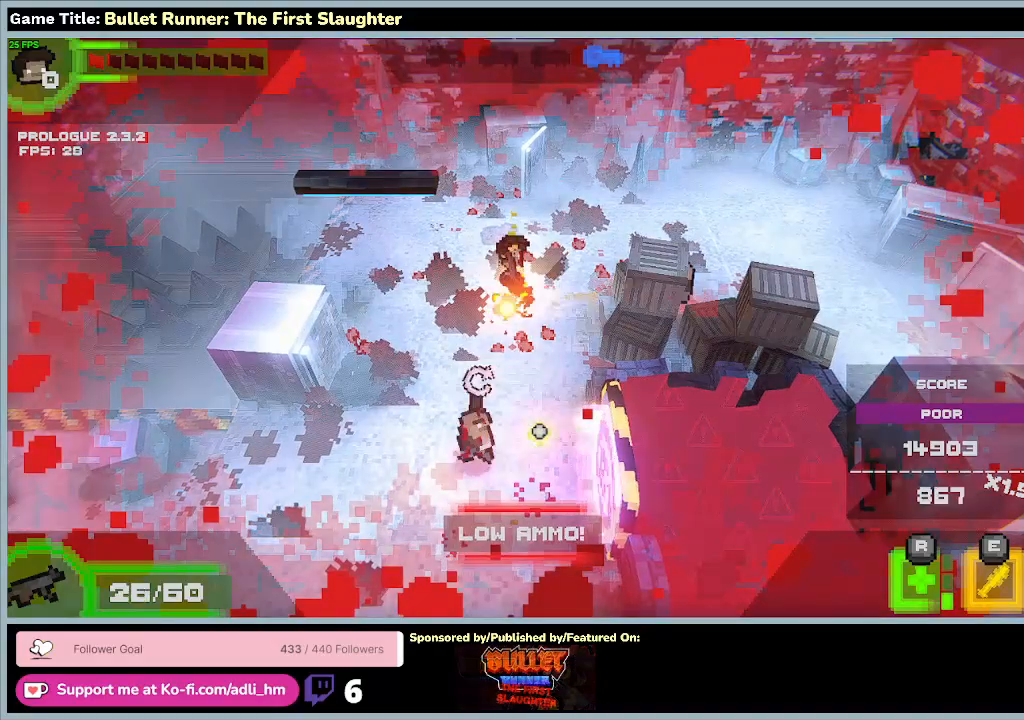
{"keys": [], "events": []}
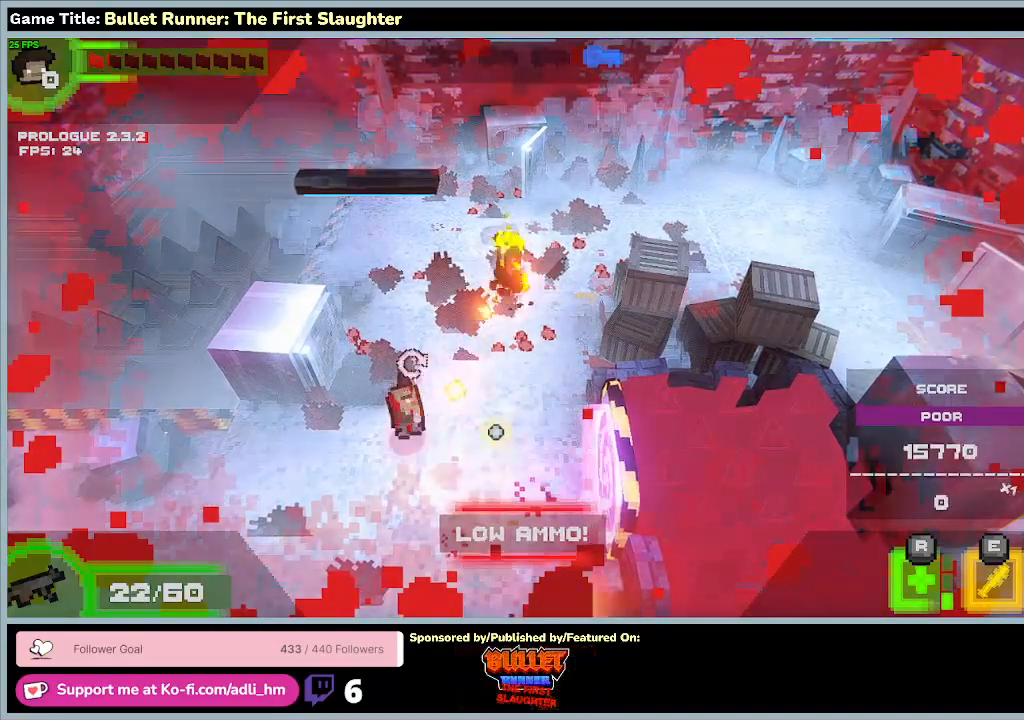
{"keys": ["a", "s"], "events": [[33, "s", "down"], [67, "a", "down"]]}
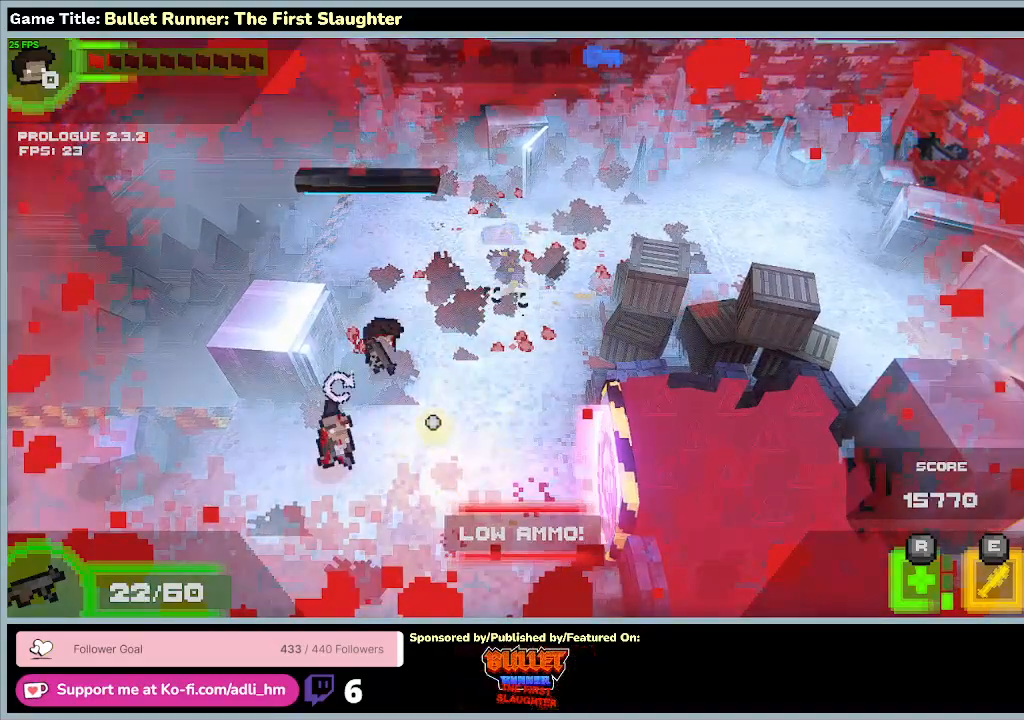
{"keys": ["a", "s"], "events": [[267, "a", "up"], [467, "a", "down"]]}
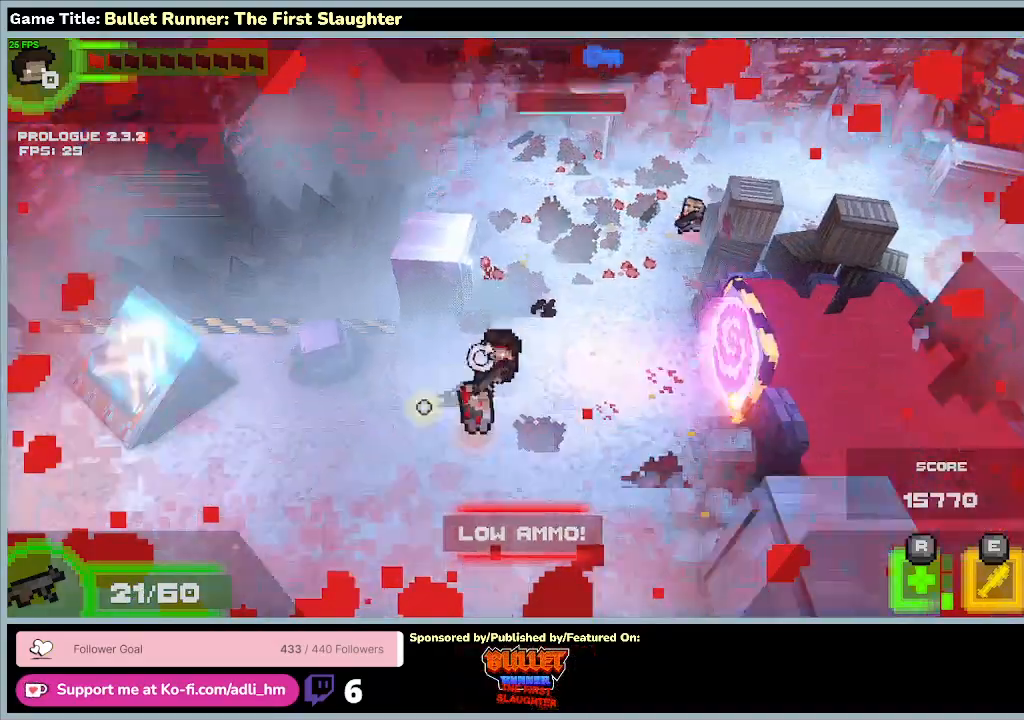
{"keys": ["e", "s"], "events": [[133, "e", "down"], [433, "a", "up"]]}
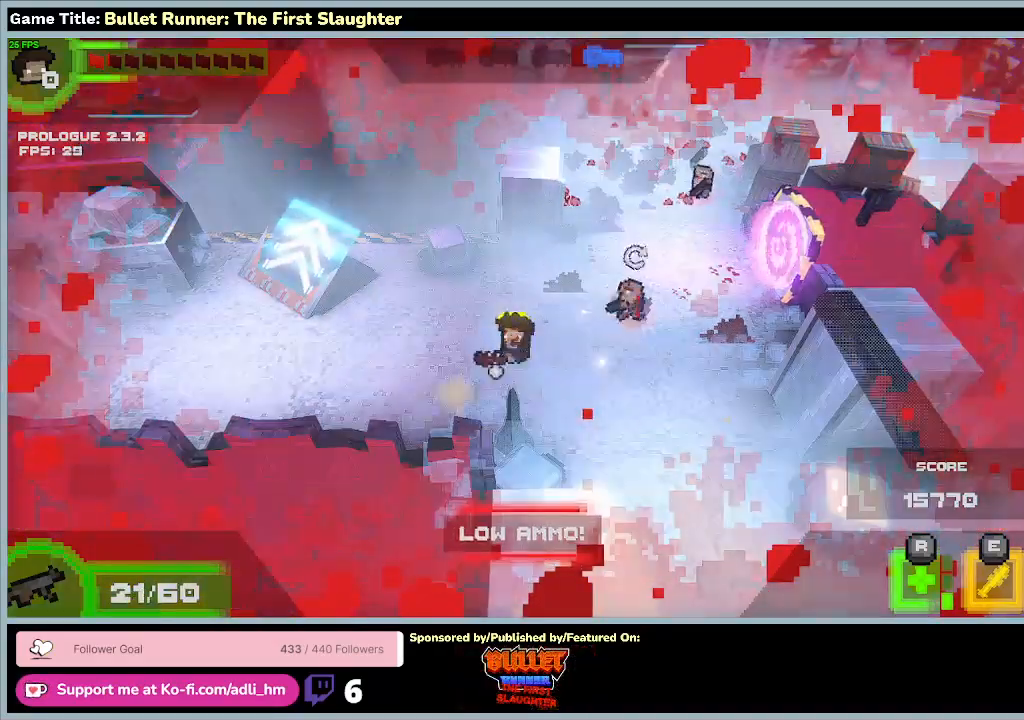
{"keys": ["d", "w"], "events": [[67, "s", "up"], [300, "w", "down"], [333, "d", "down"], [400, "e", "up"]]}
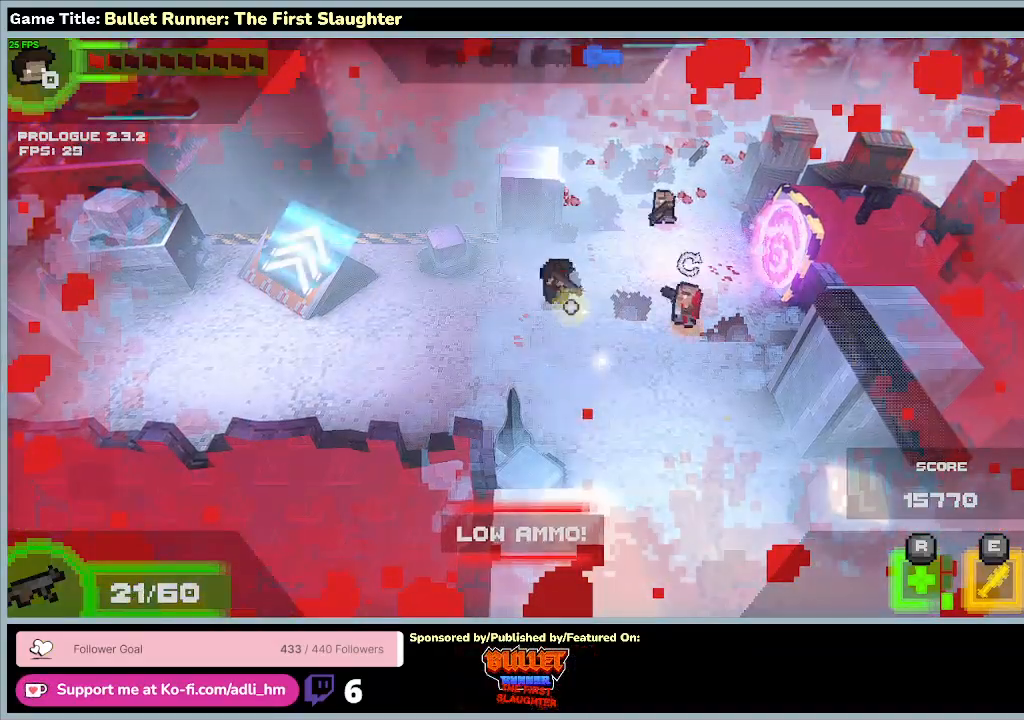
{"keys": [], "events": [[433, "w", "up"], [467, "d", "up"]]}
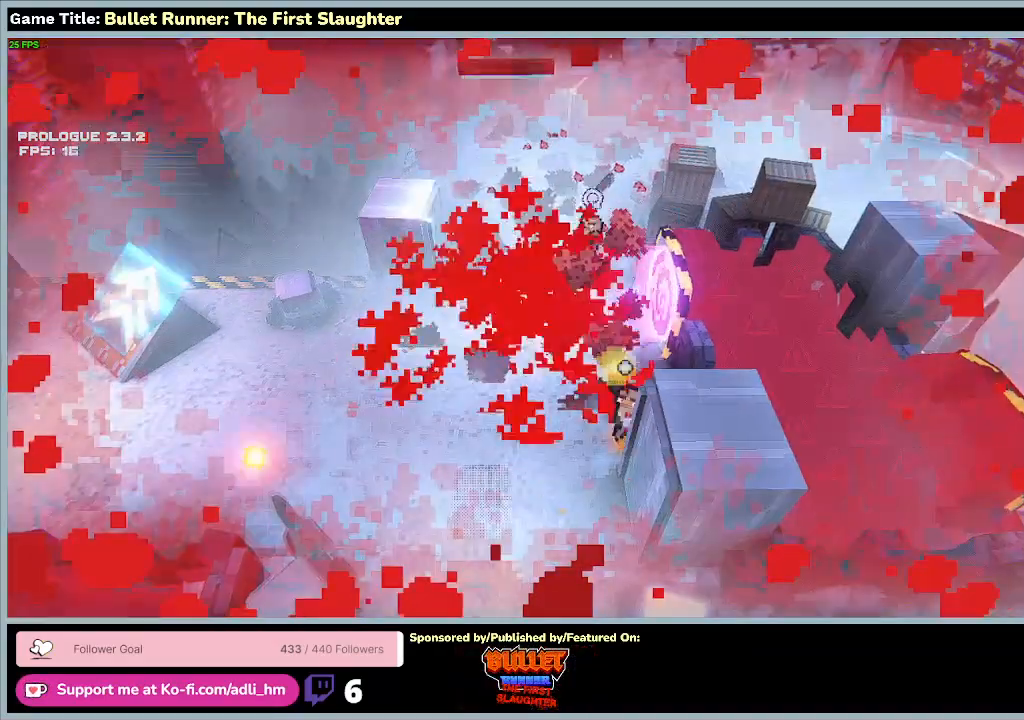
{"keys": [], "events": []}
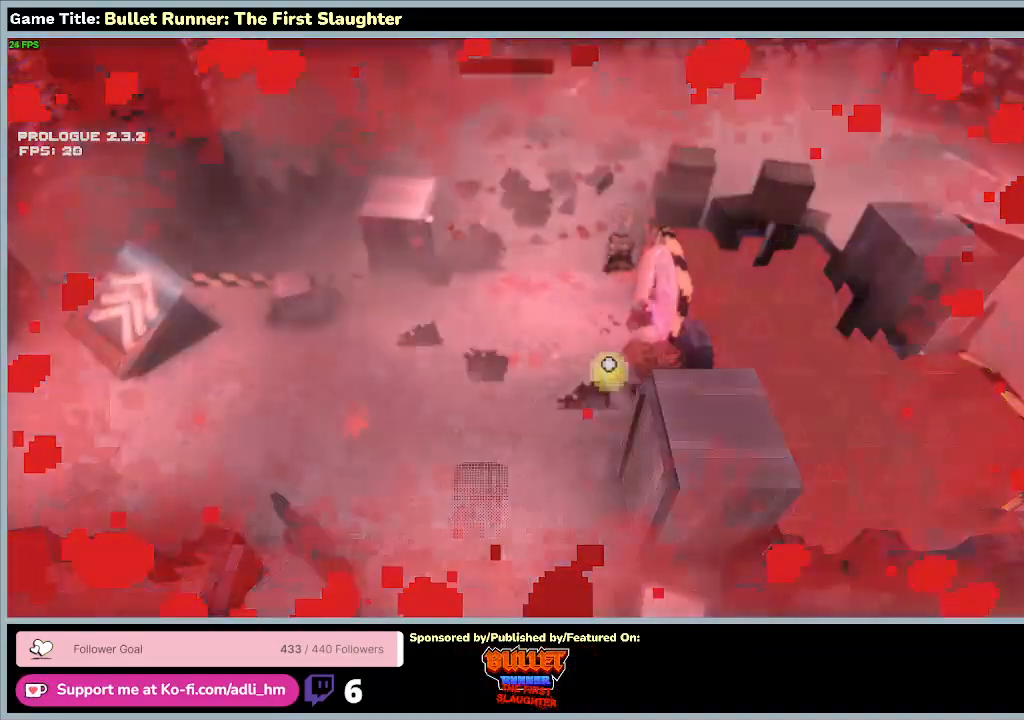
{"keys": [], "events": []}
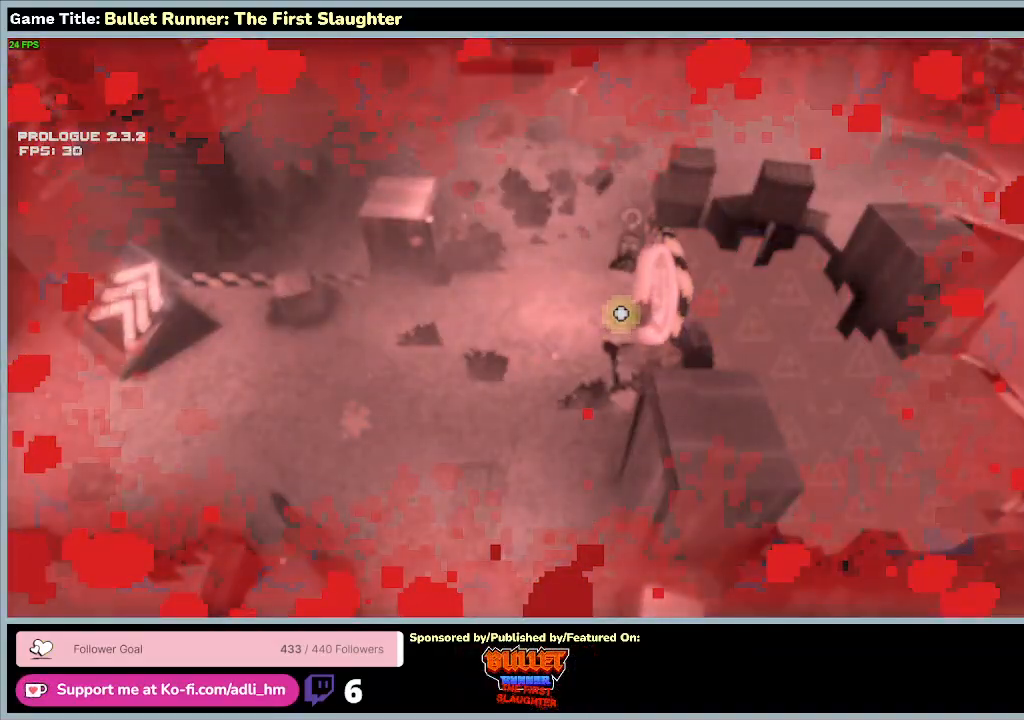
{"keys": [], "events": []}
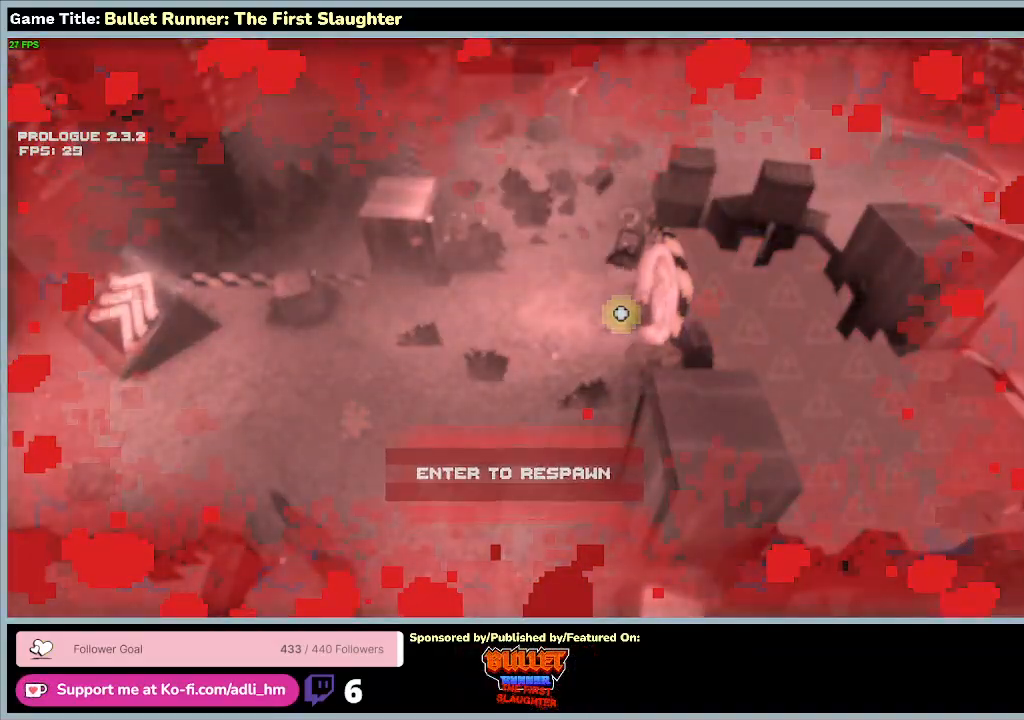
{"keys": ["space"], "events": [[367, "space", "down"]]}
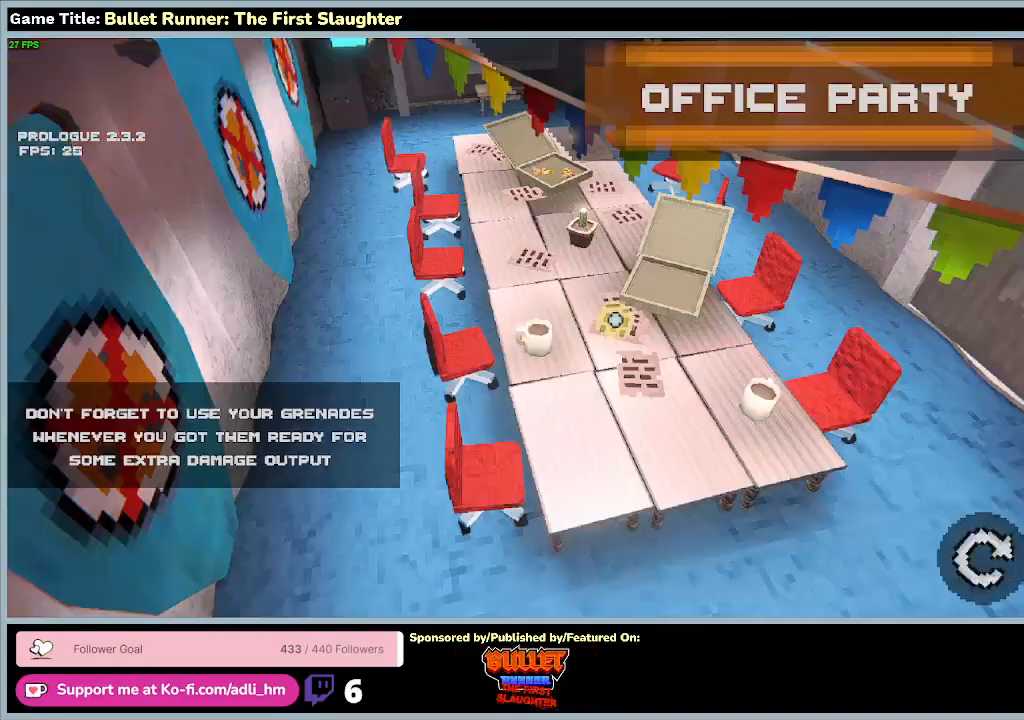
{"keys": [], "events": [[367, "space", "up"]]}
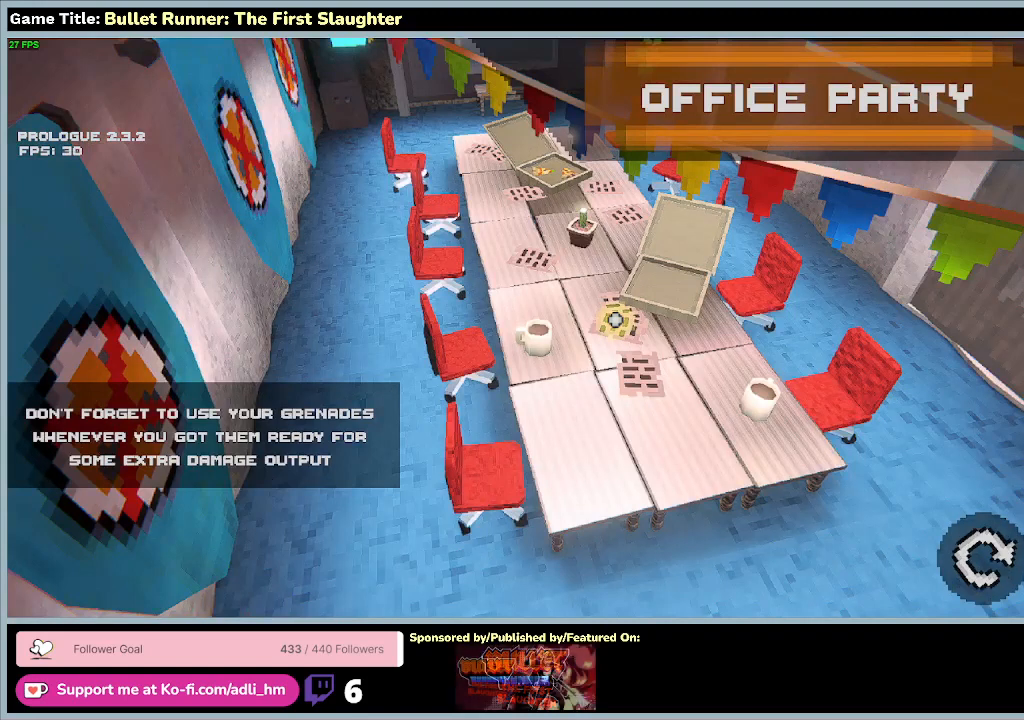
{"keys": [], "events": []}
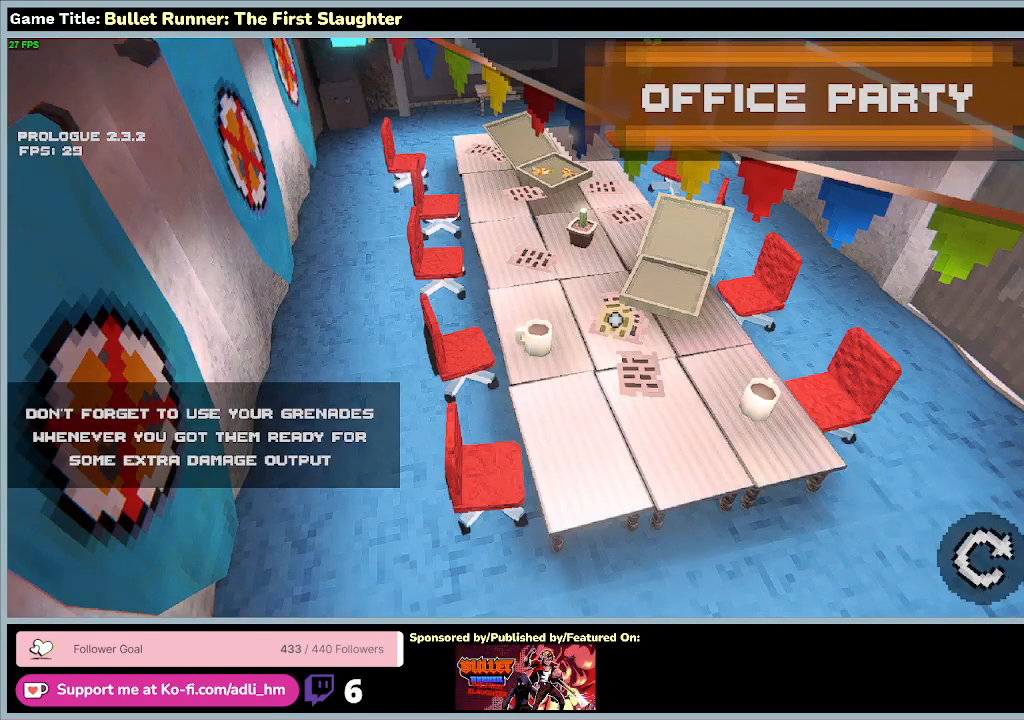
{"keys": [], "events": []}
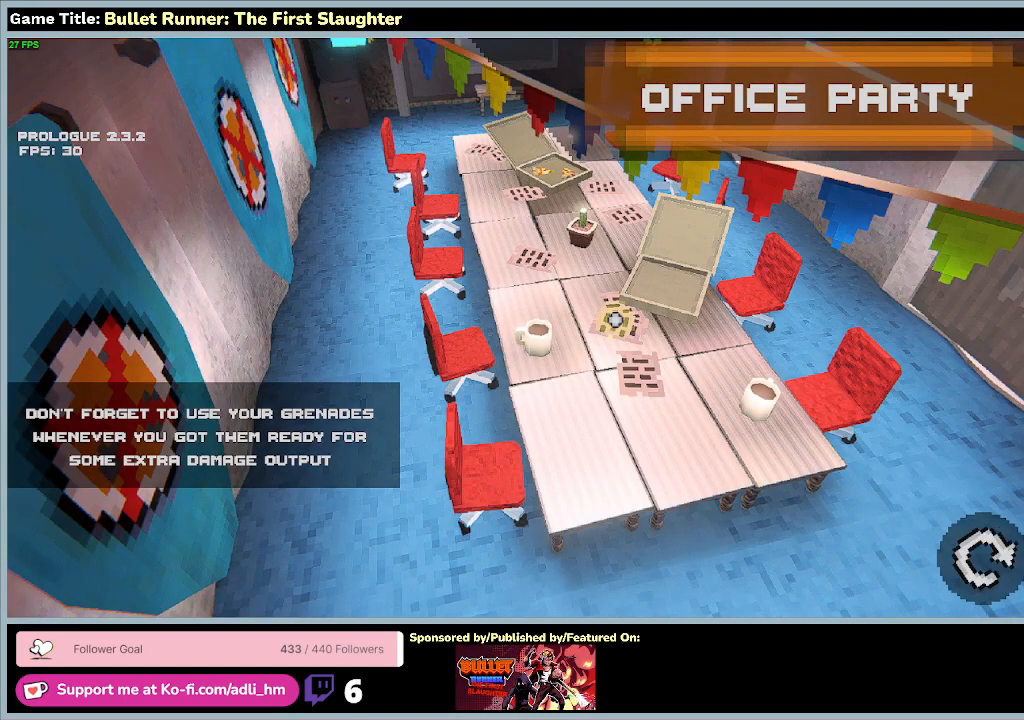
{"keys": [], "events": []}
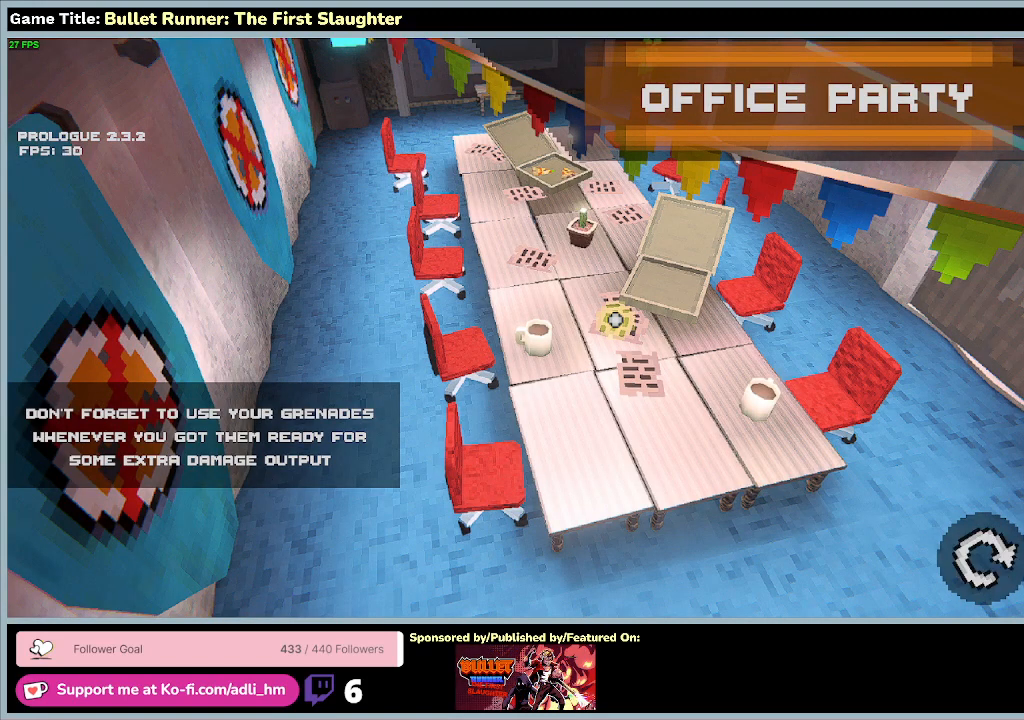
{"keys": [], "events": []}
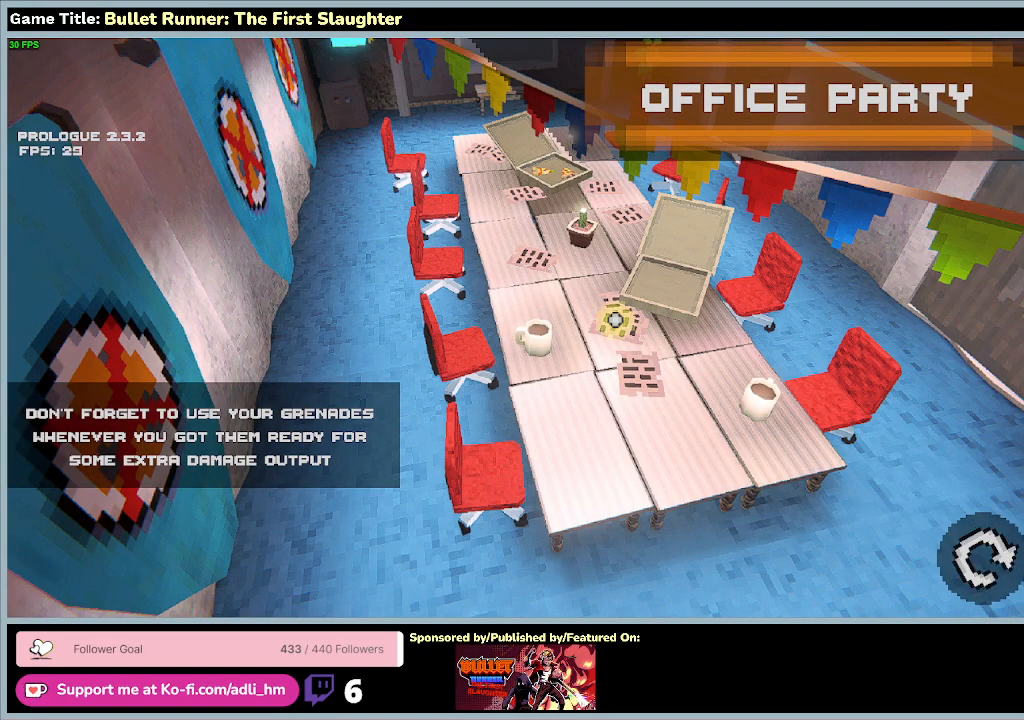
{"keys": [], "events": []}
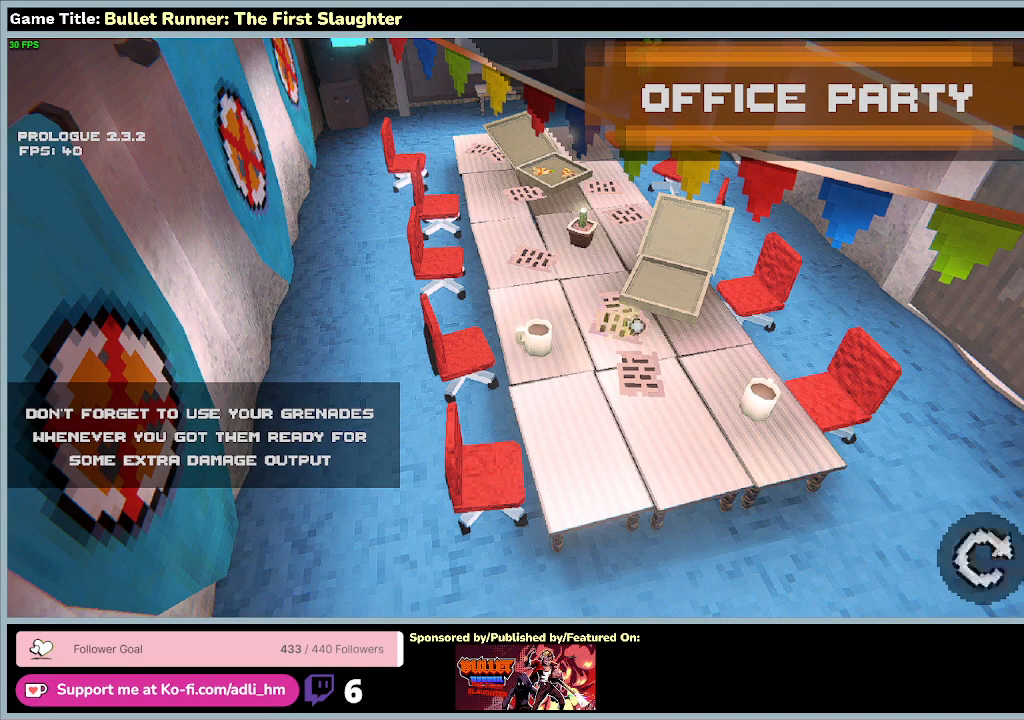
{"keys": [], "events": []}
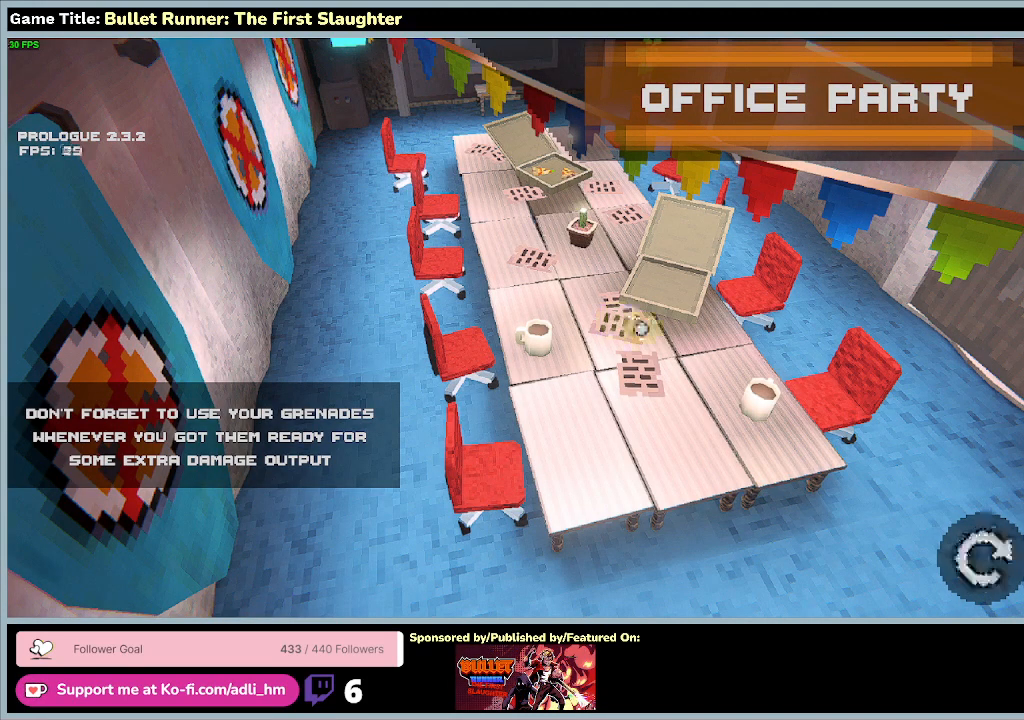
{"keys": [], "events": []}
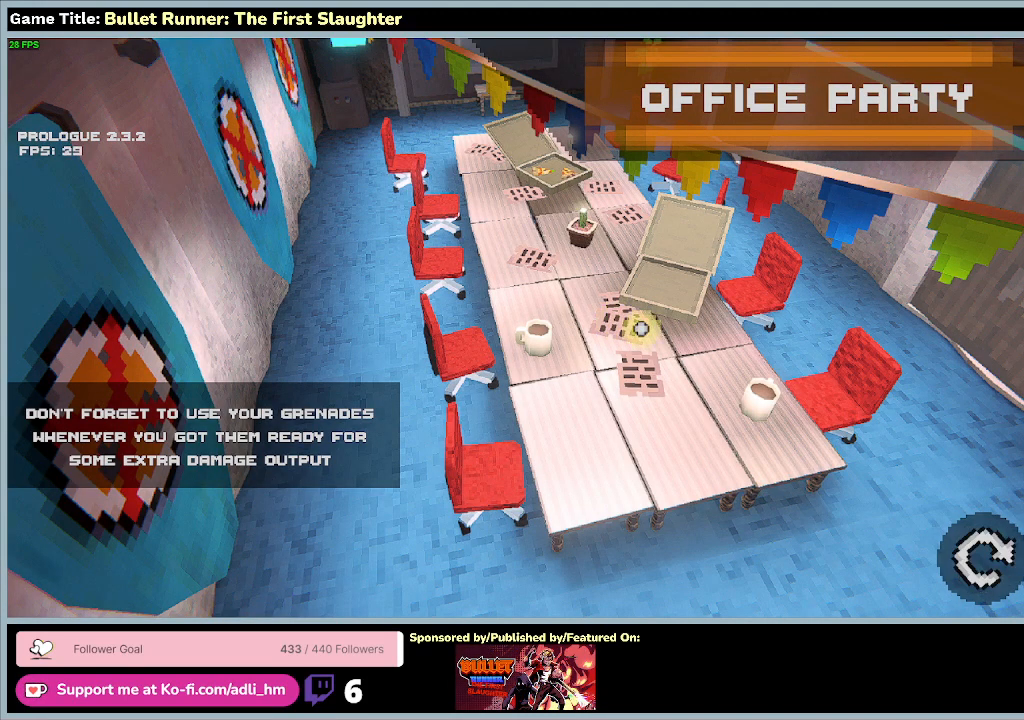
{"keys": [], "events": []}
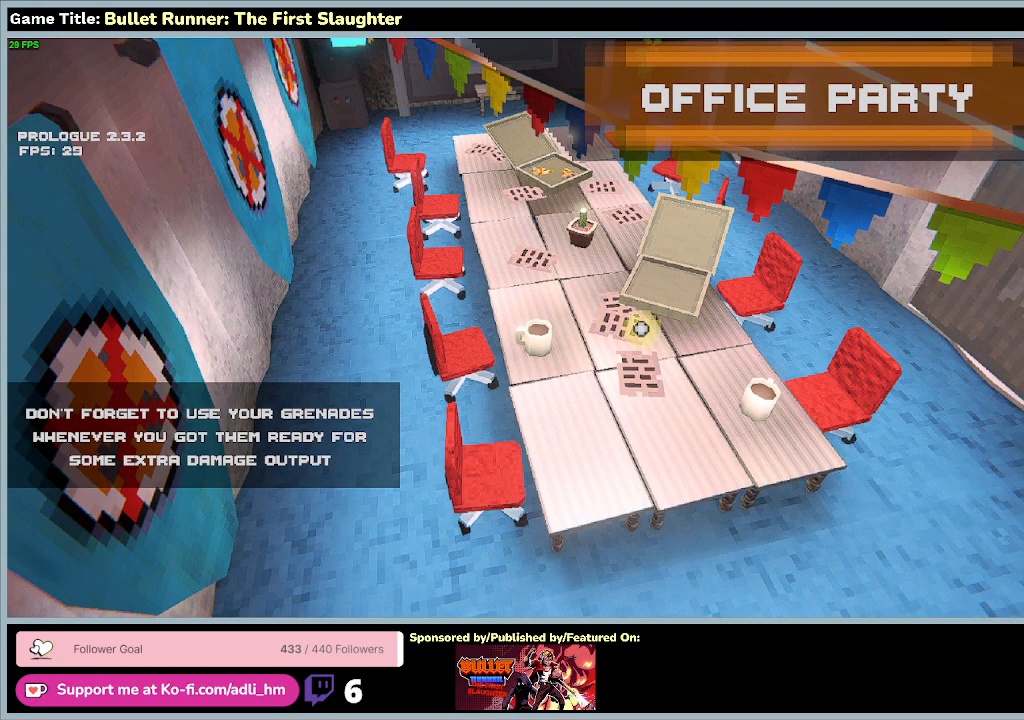
{"keys": [], "events": []}
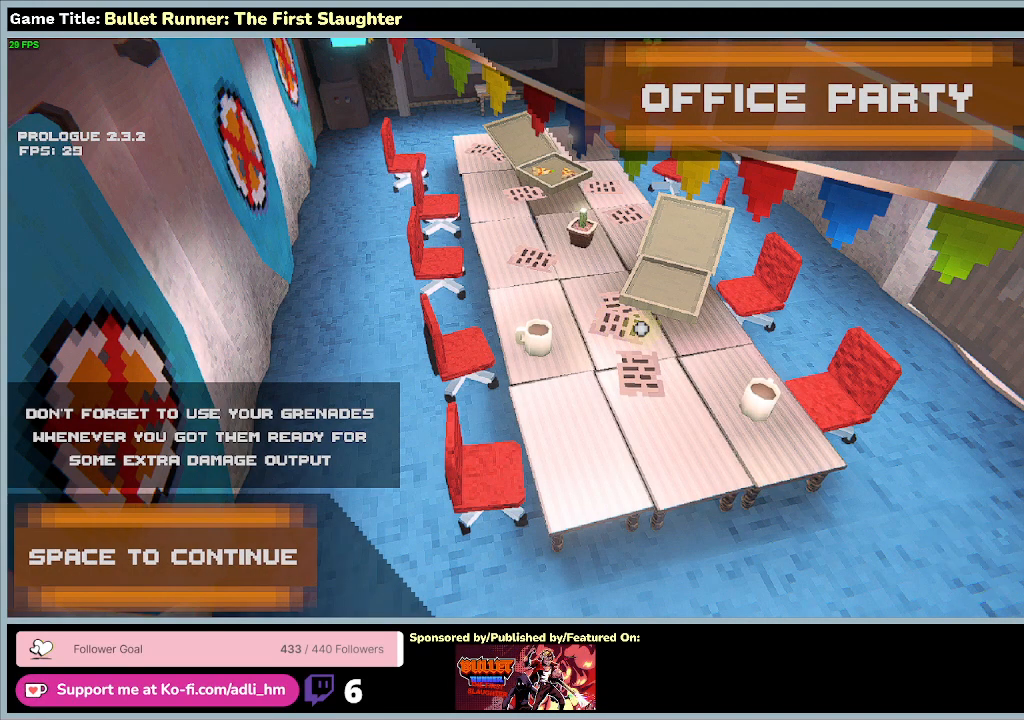
{"keys": ["space"], "events": [[467, "space", "down"]]}
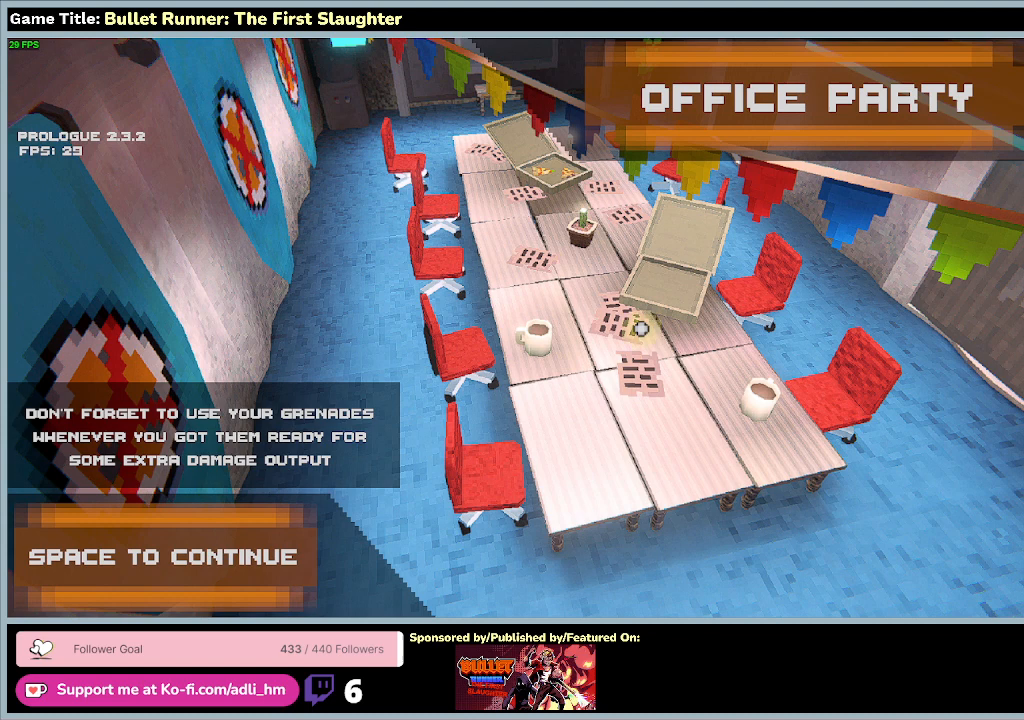
{"keys": ["space"], "events": []}
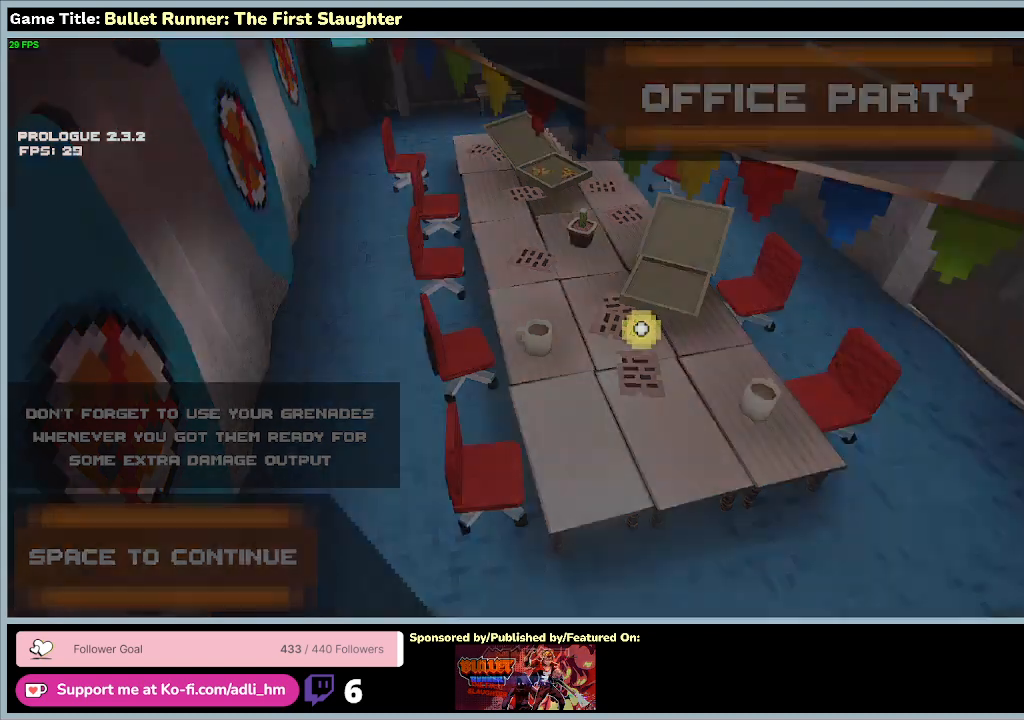
{"keys": [], "events": [[33, "space", "up"]]}